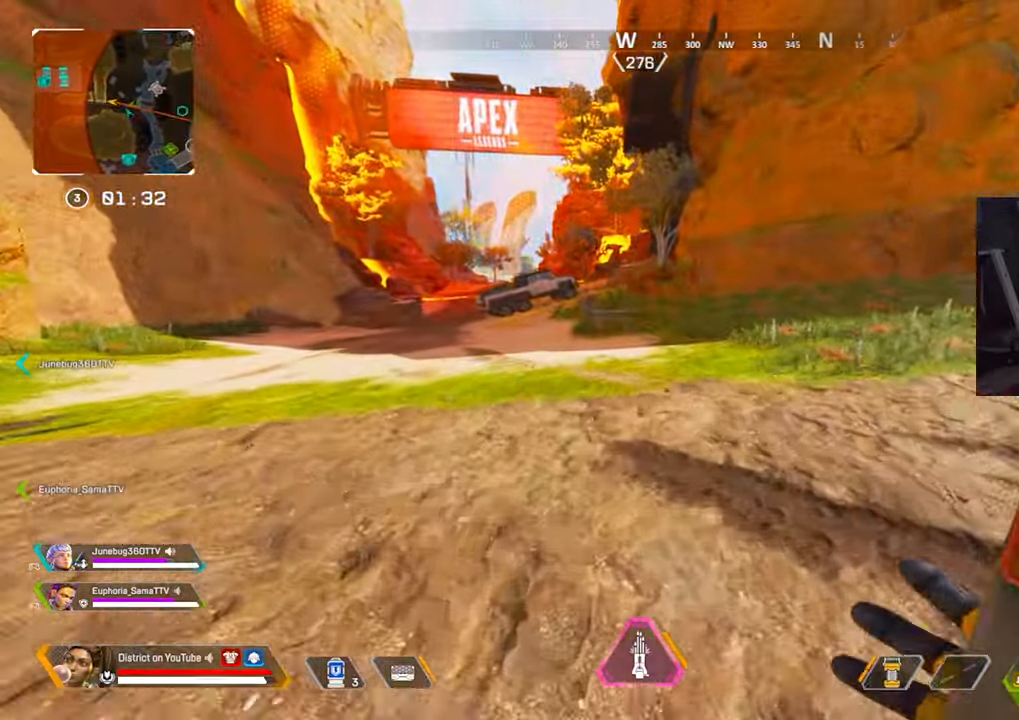
Gameplay with a controller (Xbox layout); each line is a JSON object with the inputs held at the frame after it. "events" lists button and stick changes between this image and that frame as [ms after this image, input, new state], when the widget could be followed in between.
{"buttons": [], "left_stick": "up", "right_stick": "center", "events": [[50, "DPAD_LEFT", "down"], [167, "DPAD_LEFT", "up"], [350, "DPAD_LEFT", "down"], [433, "DPAD_LEFT", "up"]]}
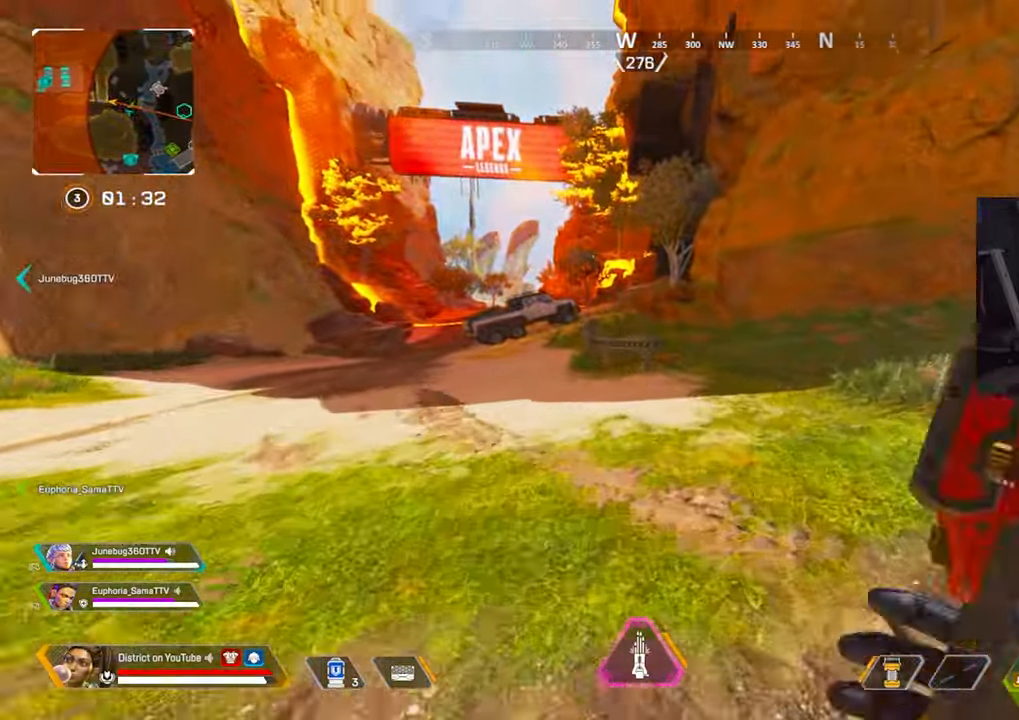
{"buttons": ["A", "Y"], "left_stick": "left", "right_stick": "center", "events": [[100, "DPAD_LEFT", "down"], [200, "DPAD_LEFT", "up"], [200, "Y", "down"], [467, "A", "down"], [500, "left_stick", "left"]]}
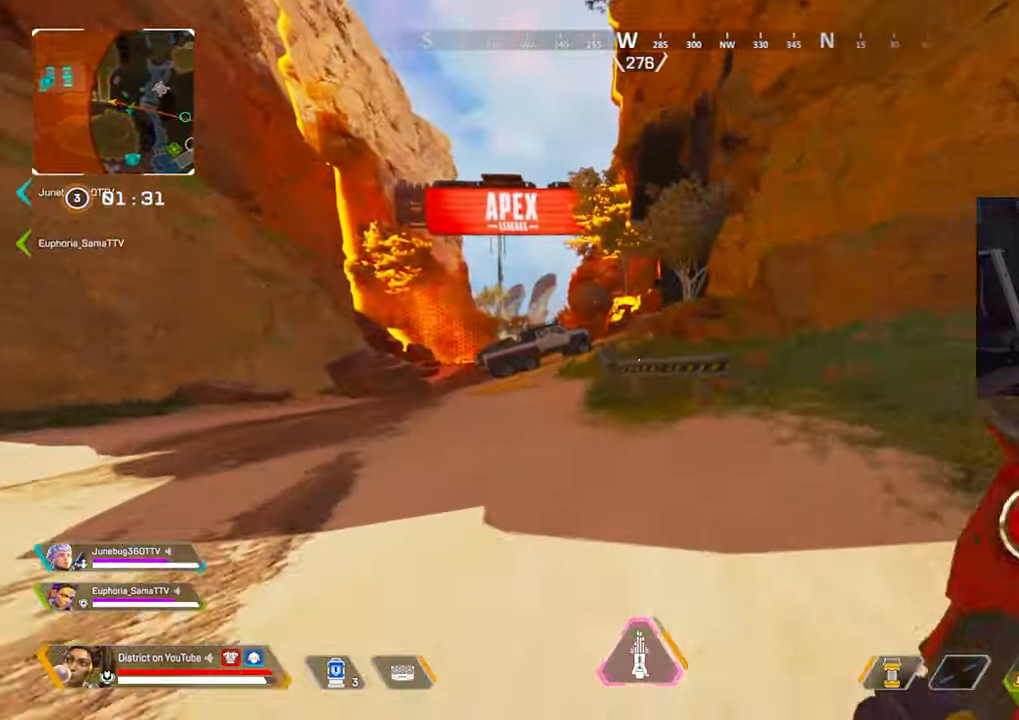
{"buttons": [], "left_stick": "up", "right_stick": "center", "events": [[67, "A", "up"], [283, "left_stick", "up"], [333, "Y", "up"], [350, "left_stick", "right"], [483, "left_stick", "up"]]}
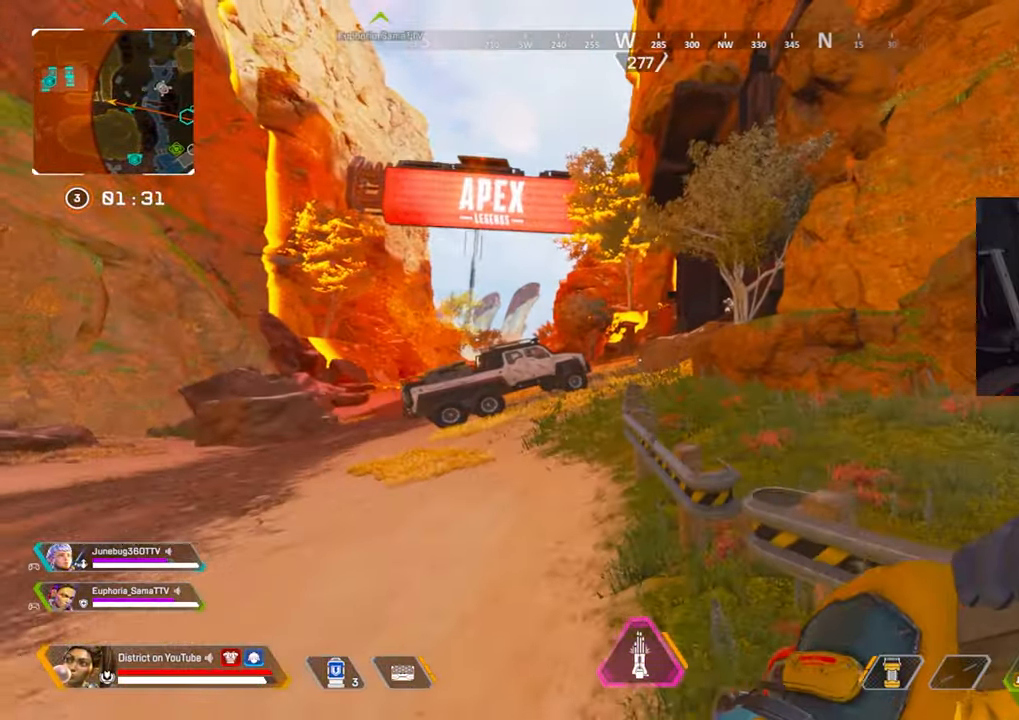
{"buttons": [], "left_stick": "up", "right_stick": "center", "events": []}
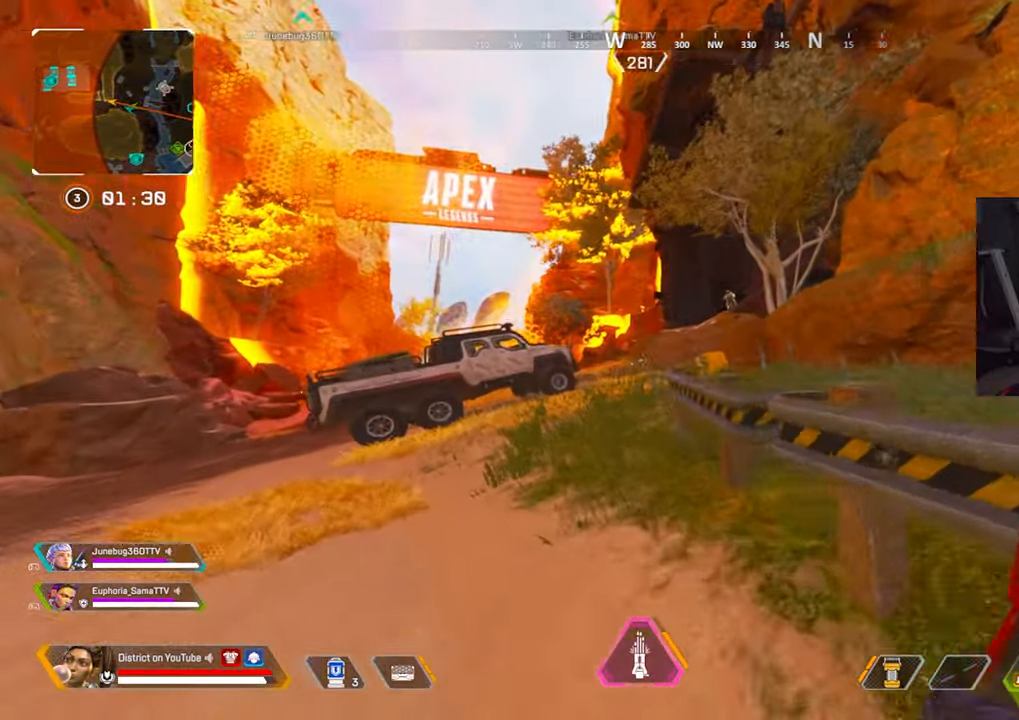
{"buttons": [], "left_stick": "up", "right_stick": "center", "events": []}
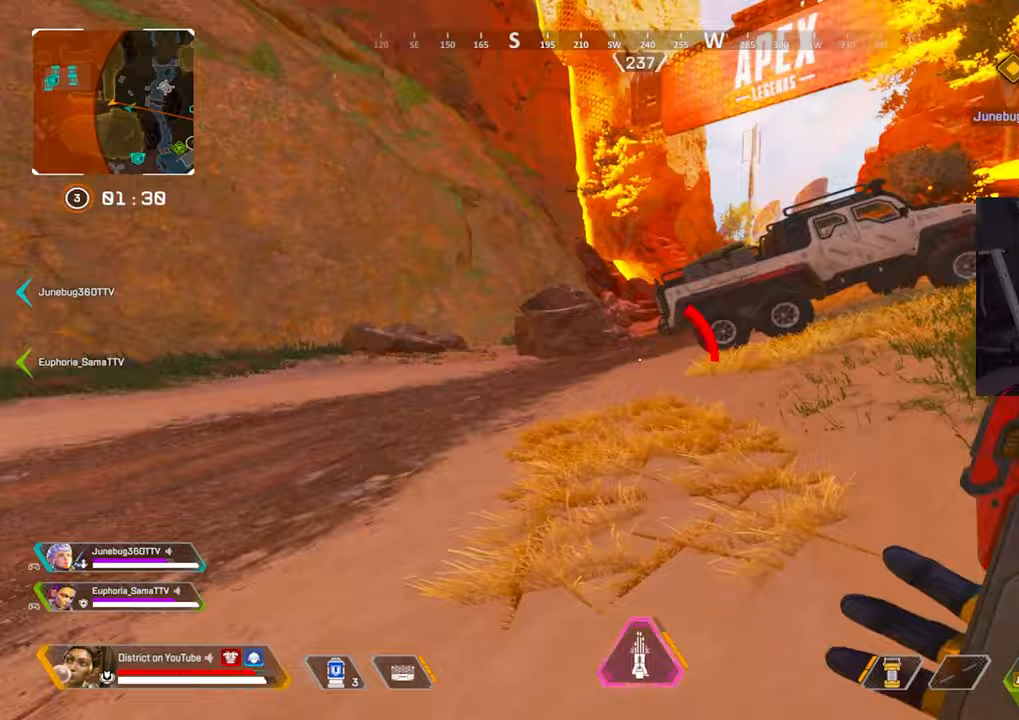
{"buttons": ["Y"], "left_stick": "up", "right_stick": "up", "events": [[350, "Y", "down"], [433, "right_stick", "up"]]}
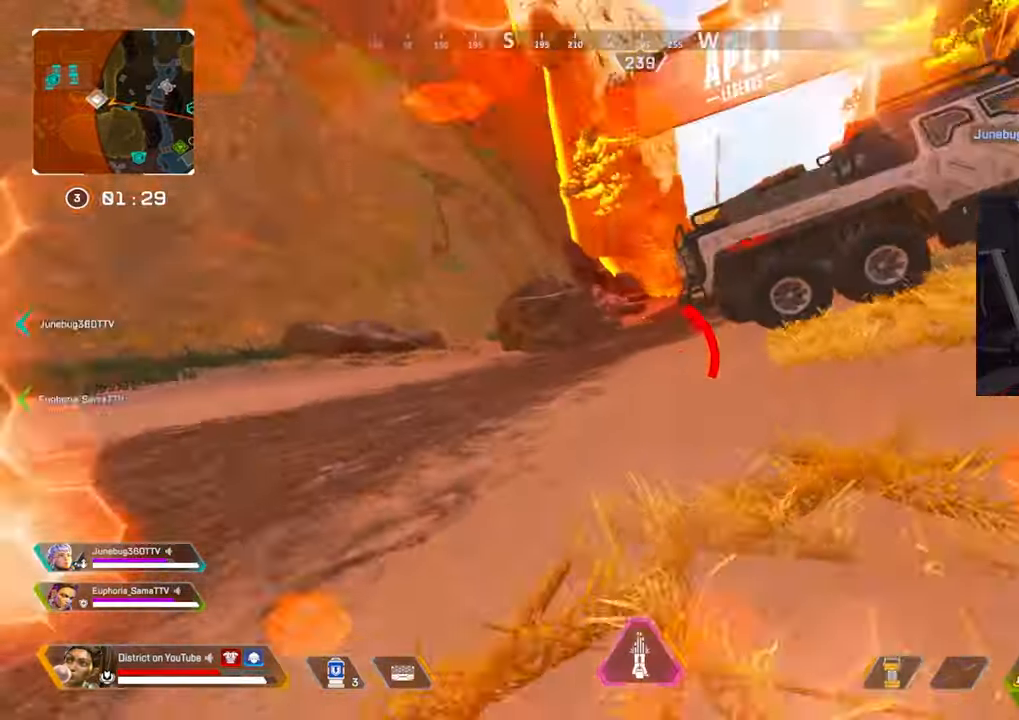
{"buttons": ["Y"], "left_stick": "up", "right_stick": "center", "events": [[33, "right_stick", "center"]]}
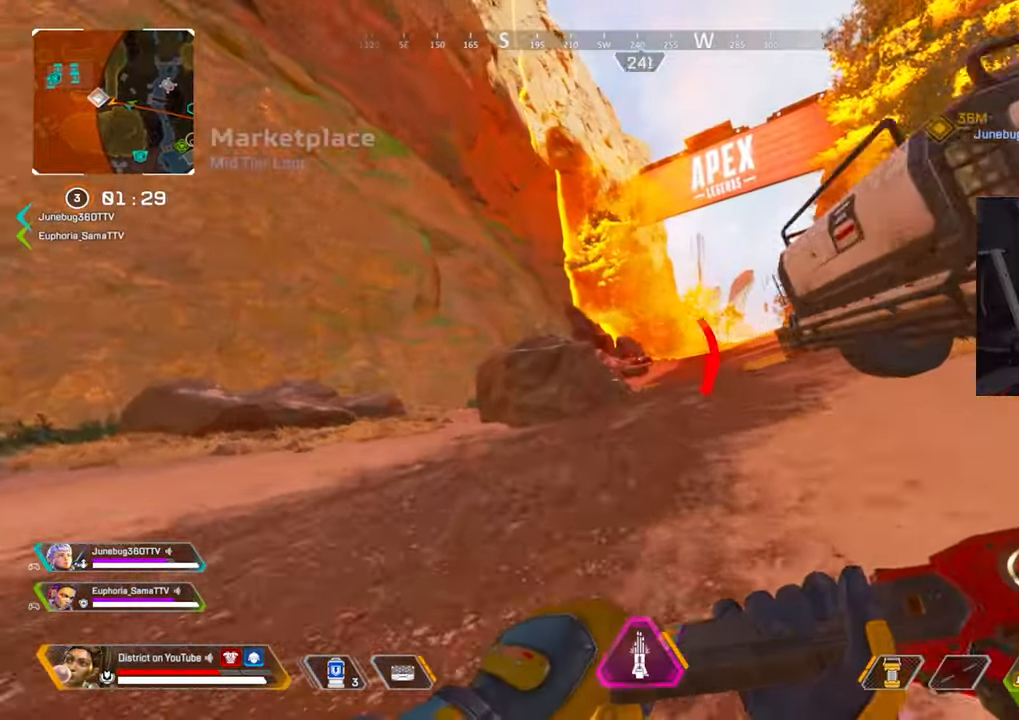
{"buttons": ["R2"], "left_stick": "left", "right_stick": "center", "events": [[33, "L3", "down"], [50, "A", "down"], [167, "A", "up"], [167, "R3", "down"], [167, "right_stick", "right"], [200, "L3", "up"], [267, "R3", "up"], [300, "Y", "up"], [317, "left_stick", "left"], [367, "R2", "down"], [483, "right_stick", "center"]]}
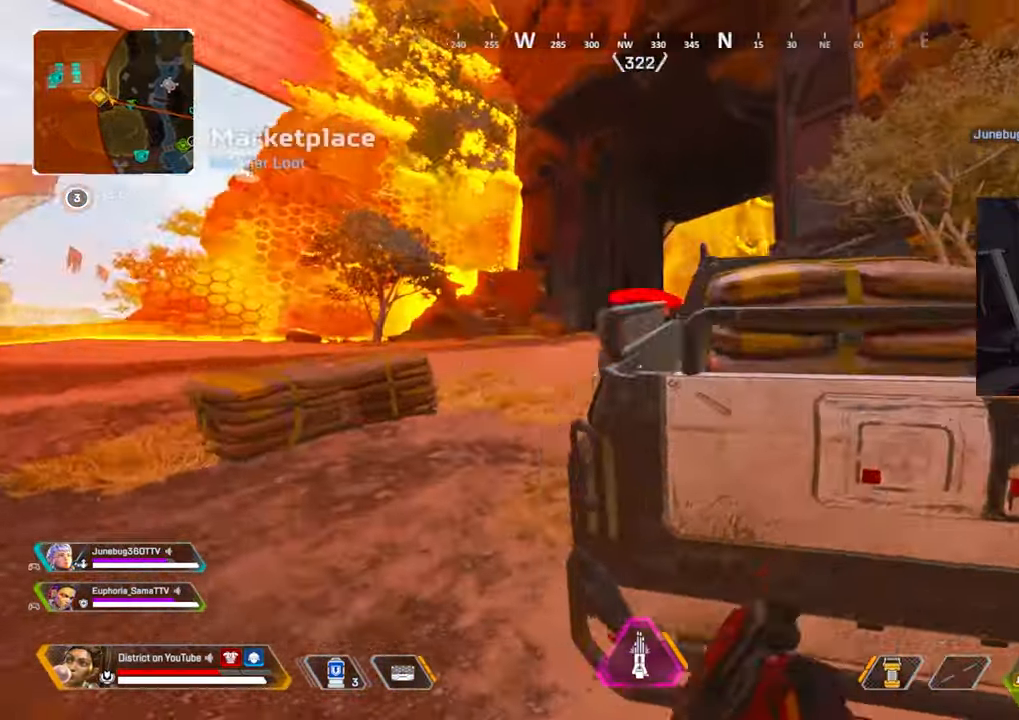
{"buttons": ["R2"], "left_stick": "left", "right_stick": "center", "events": []}
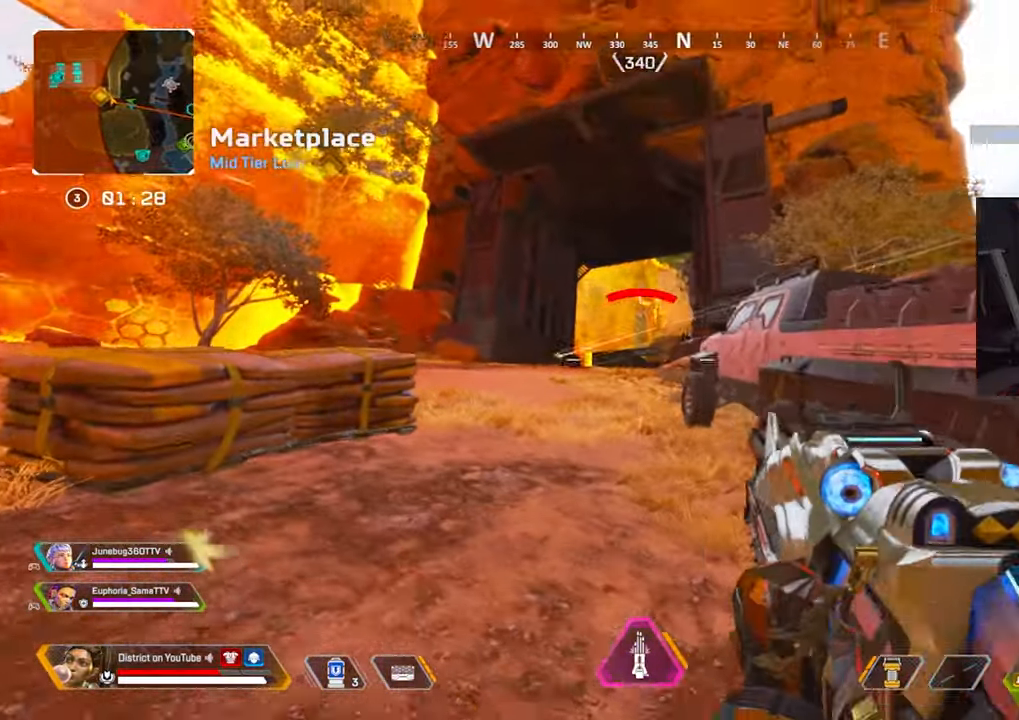
{"buttons": ["L2", "R2"], "left_stick": "left", "right_stick": "center", "events": [[200, "L2", "down"]]}
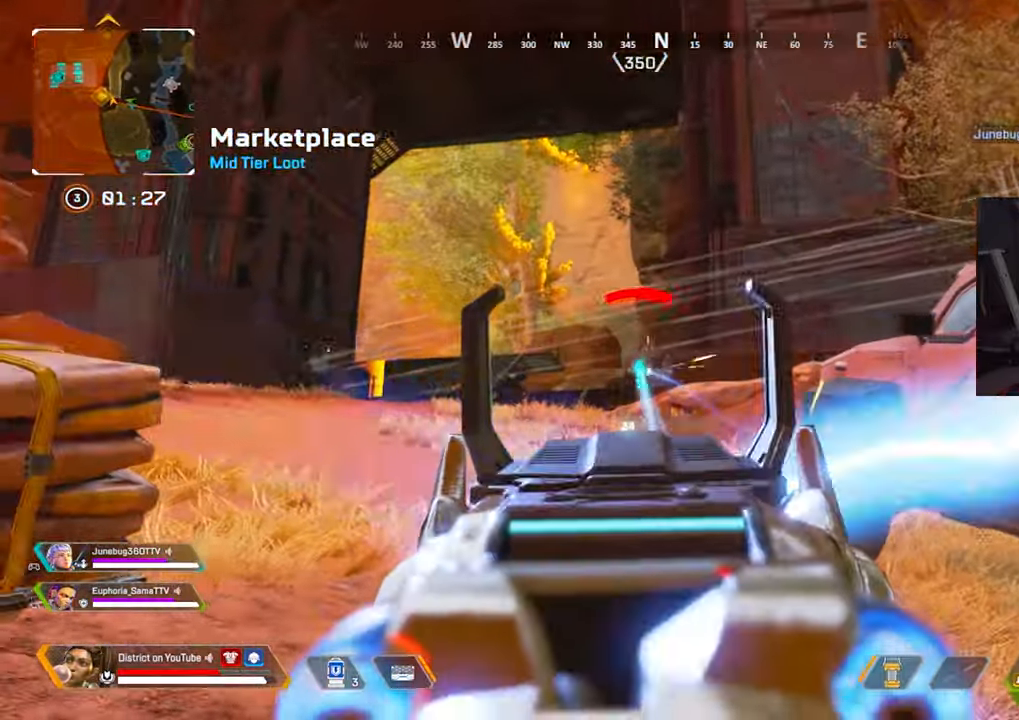
{"buttons": ["L2", "R2"], "left_stick": "left", "right_stick": "center", "events": [[33, "right_stick", "up-right"], [133, "right_stick", "down-right"], [217, "right_stick", "down-left"], [300, "right_stick", "center"]]}
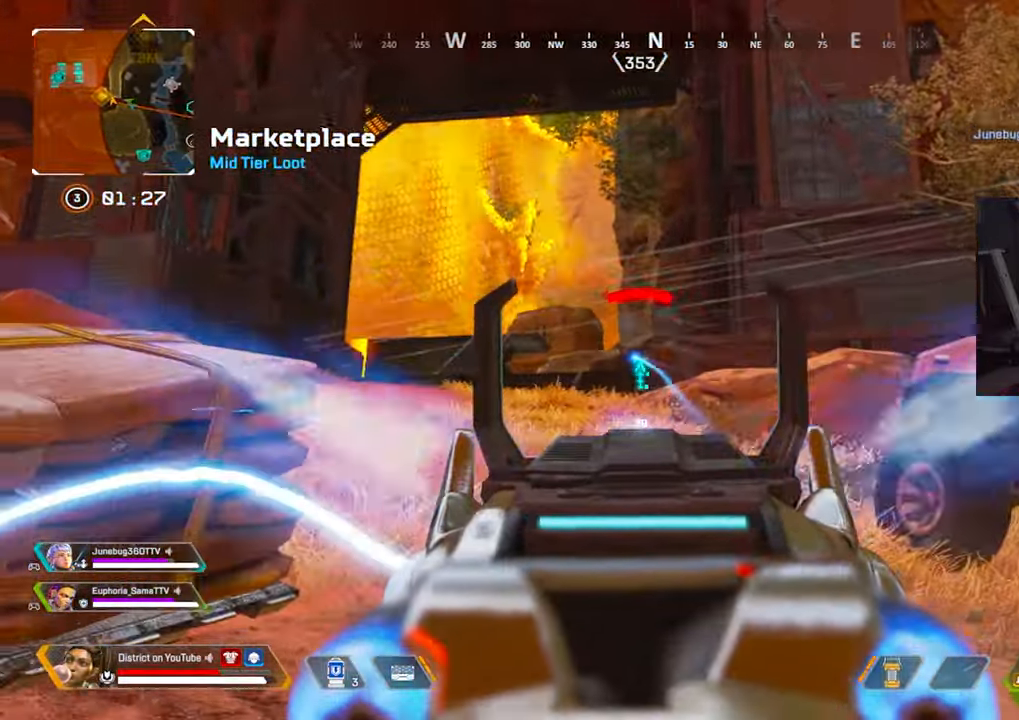
{"buttons": ["L2"], "left_stick": "left", "right_stick": "center", "events": [[150, "R2", "up"], [317, "R2", "down"], [450, "R2", "up"]]}
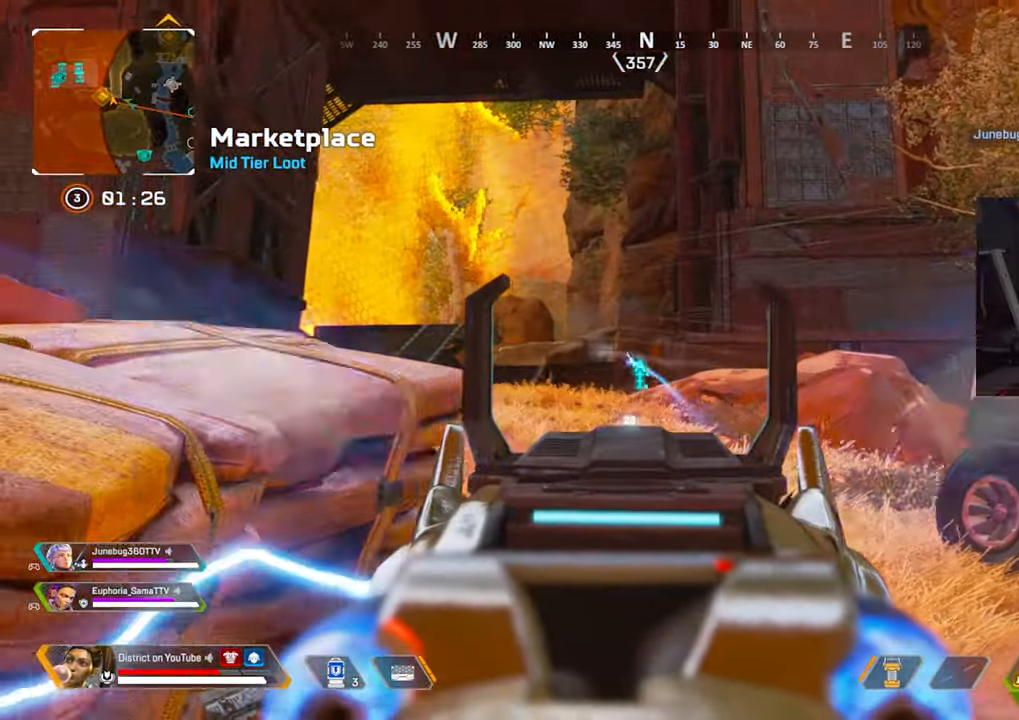
{"buttons": ["L2", "R2"], "left_stick": "left", "right_stick": "center", "events": [[433, "R2", "down"]]}
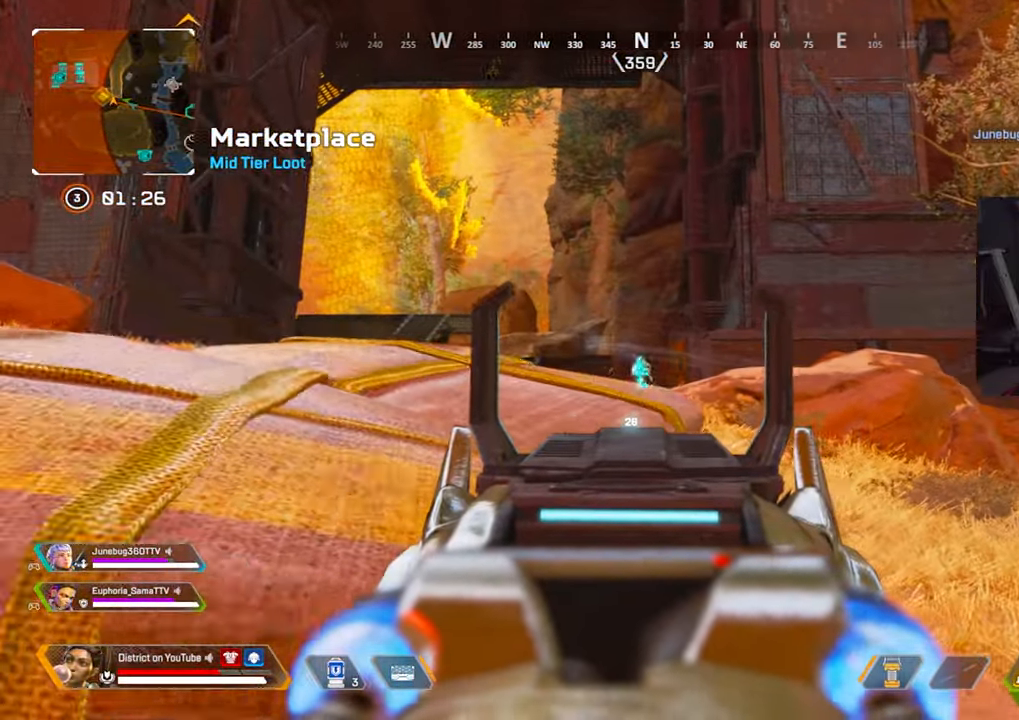
{"buttons": ["L2", "R2"], "left_stick": "right", "right_stick": "center", "events": [[217, "left_stick", "up-right"], [267, "left_stick", "right"]]}
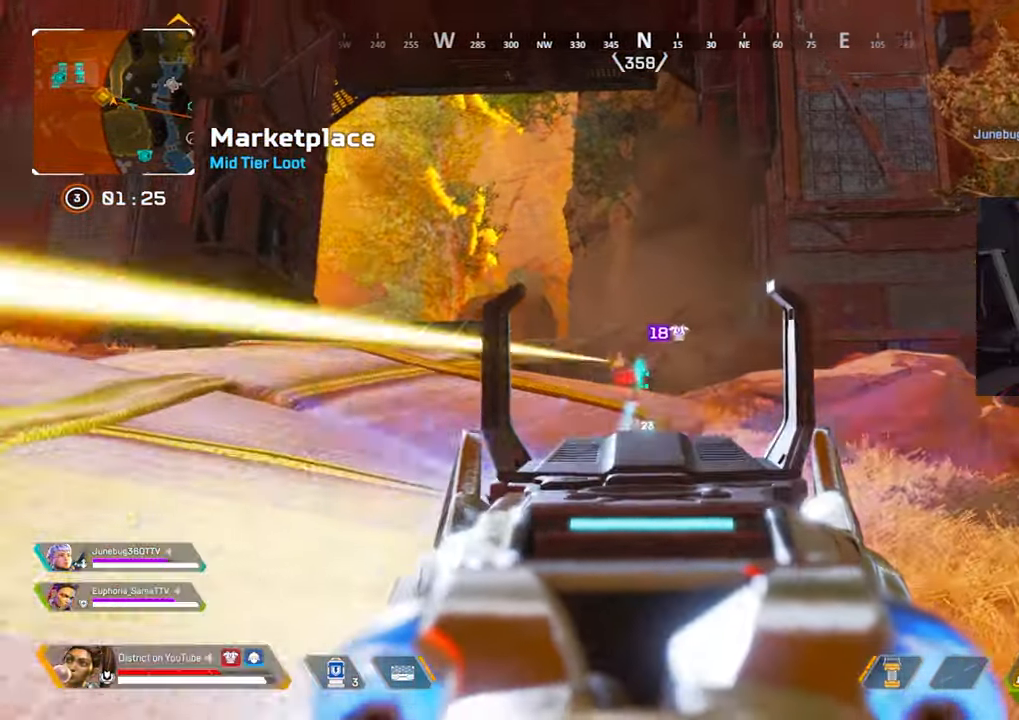
{"buttons": ["L2", "R2"], "left_stick": "left", "right_stick": "center", "events": [[233, "left_stick", "left"], [367, "right_stick", "right"], [467, "right_stick", "center"]]}
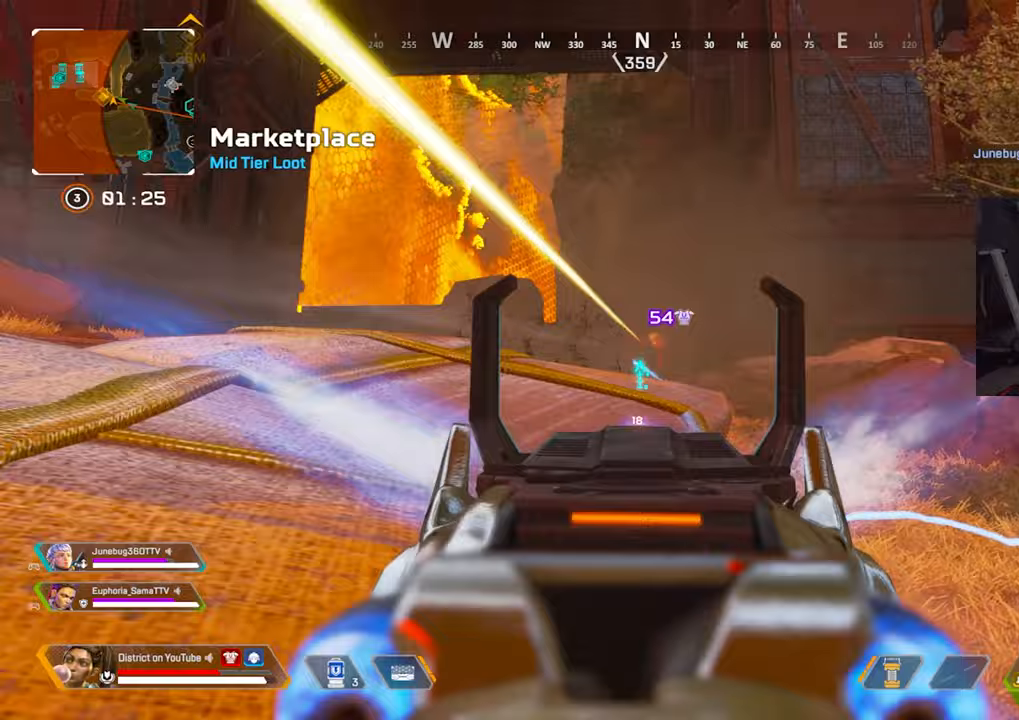
{"buttons": ["L2", "R2"], "left_stick": "left", "right_stick": "center", "events": [[167, "left_stick", "up"], [217, "left_stick", "right"], [400, "left_stick", "up"], [450, "left_stick", "left"]]}
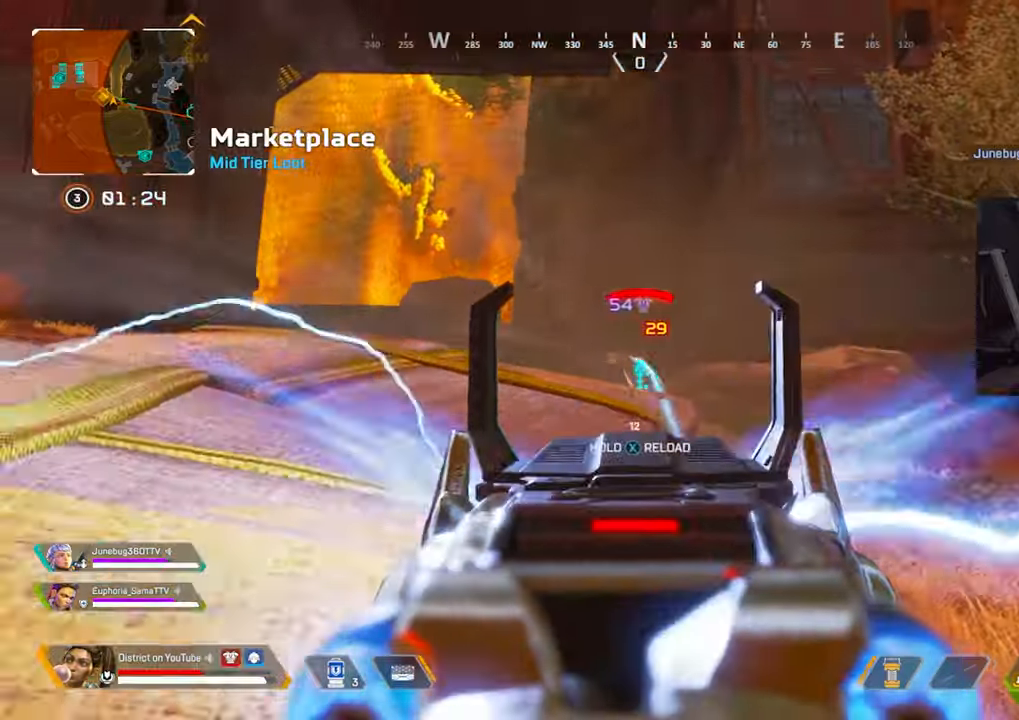
{"buttons": ["R3"], "left_stick": "left", "right_stick": "left", "events": [[167, "R3", "down"], [217, "L2", "up"], [217, "R2", "up"], [217, "R3", "up"], [283, "R3", "down"], [433, "right_stick", "left"]]}
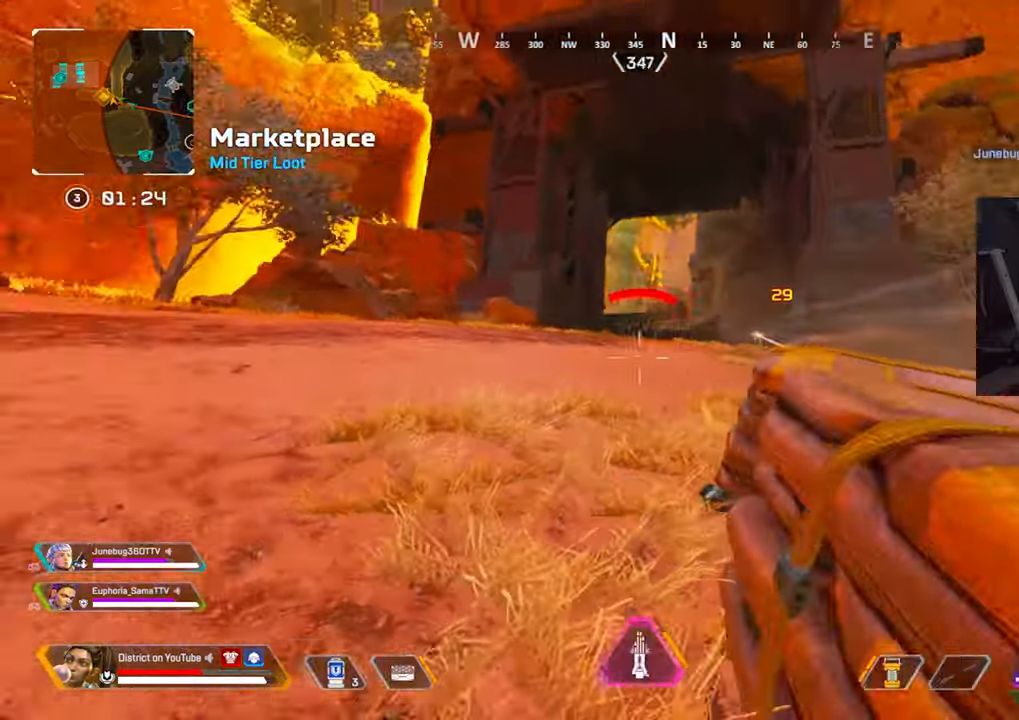
{"buttons": ["Y"], "left_stick": "up-left", "right_stick": "down-left", "events": [[17, "left_stick", "up-left"], [67, "R3", "up"], [67, "right_stick", "center"], [117, "right_stick", "right"], [383, "R3", "down"], [383, "right_stick", "down-right"], [483, "R3", "up"], [483, "Y", "down"], [500, "right_stick", "down-left"]]}
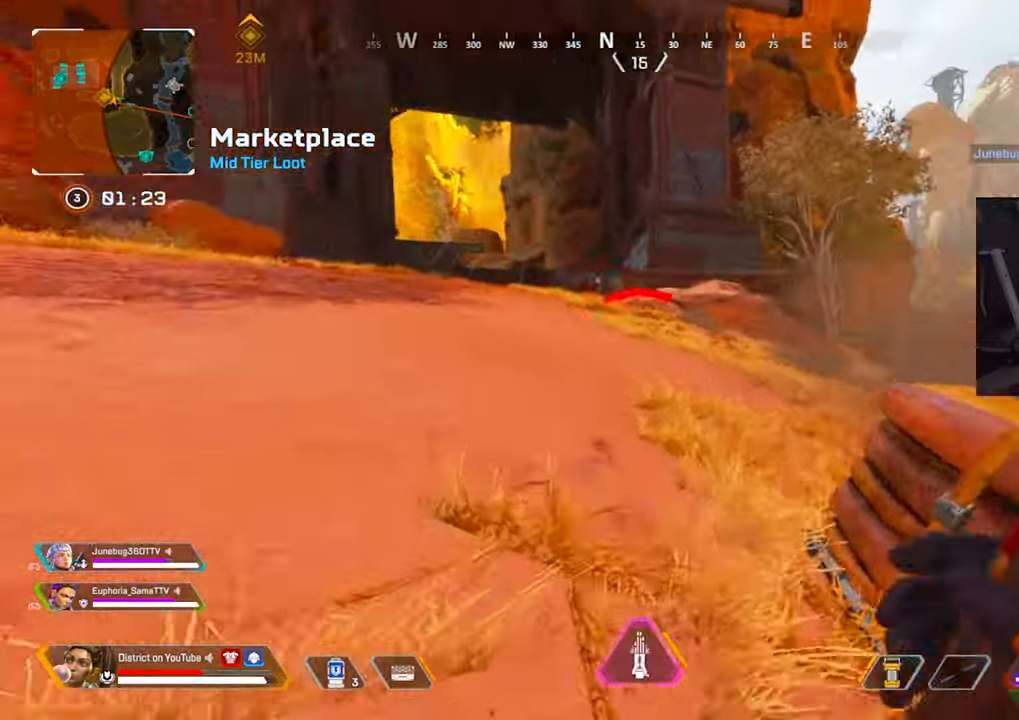
{"buttons": ["Y"], "left_stick": "right", "right_stick": "center", "events": [[33, "left_stick", "up"], [133, "right_stick", "center"], [183, "A", "down"], [217, "left_stick", "right"], [300, "A", "up"]]}
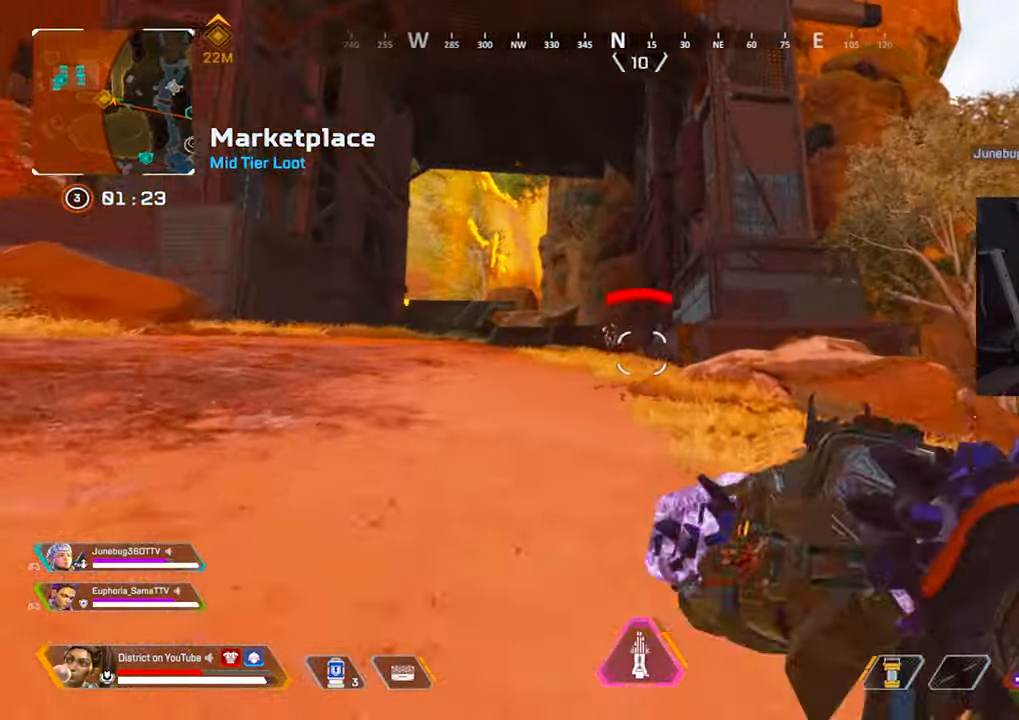
{"buttons": [], "left_stick": "up", "right_stick": "center", "events": [[183, "X", "down"], [200, "R2", "down"], [250, "X", "up"], [317, "R2", "up"], [333, "left_stick", "up-right"], [367, "Y", "up"], [467, "left_stick", "up"]]}
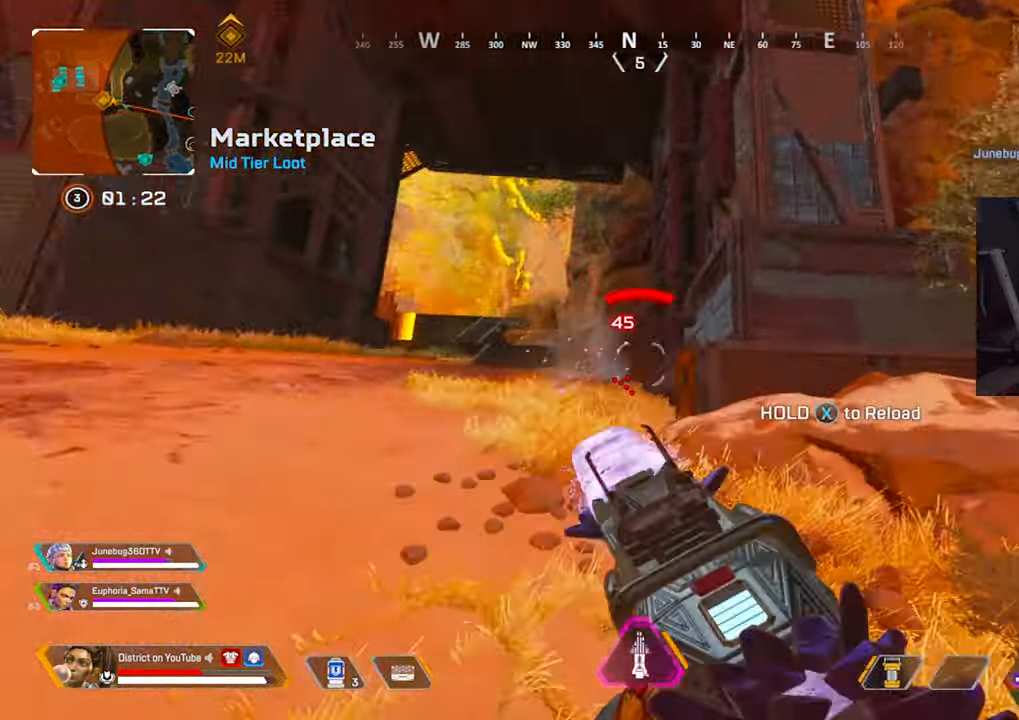
{"buttons": [], "left_stick": "right", "right_stick": "center", "events": [[333, "A", "down"], [383, "left_stick", "right"], [433, "A", "up"]]}
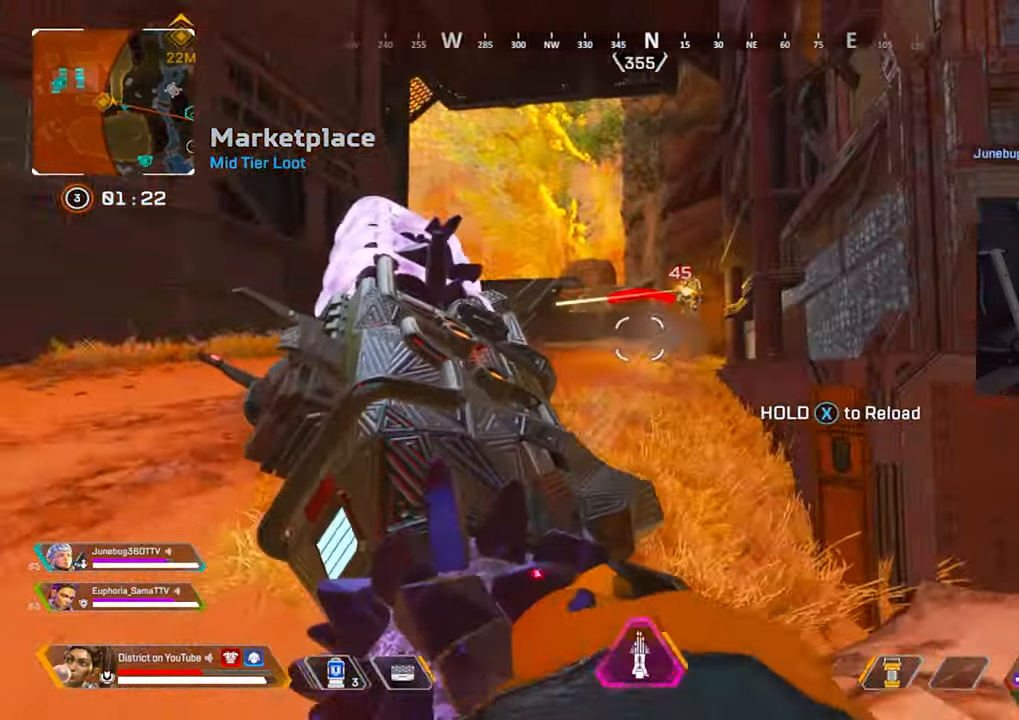
{"buttons": [], "left_stick": "up", "right_stick": "down", "events": [[217, "R2", "down"], [217, "left_stick", "up"], [317, "R2", "up"], [317, "R3", "down"], [400, "right_stick", "down"], [417, "R3", "up"]]}
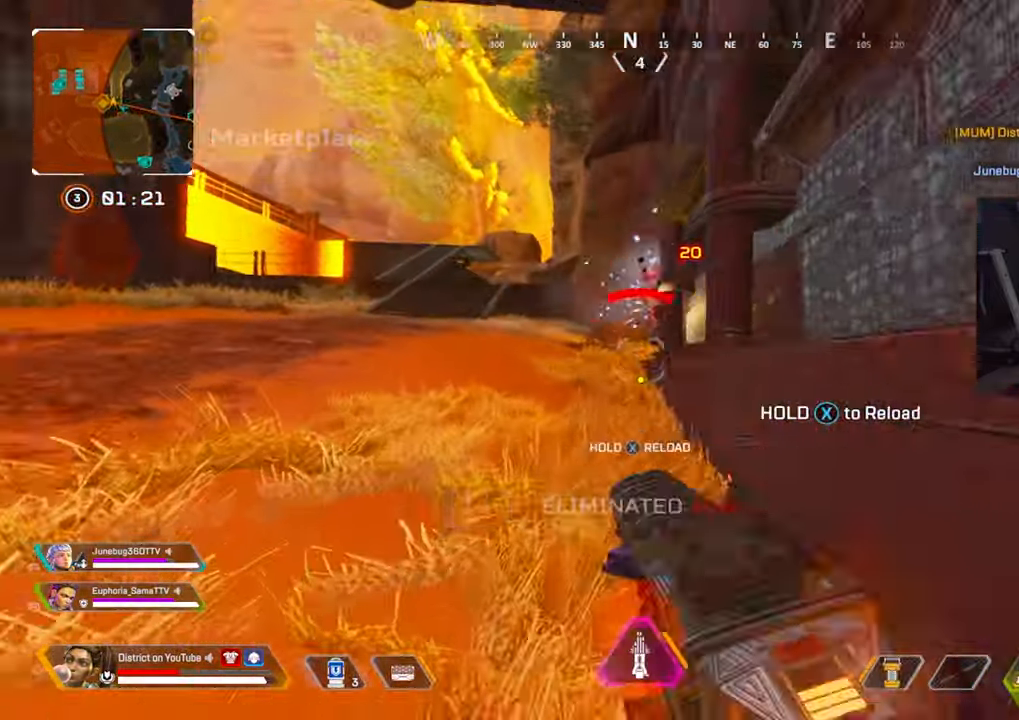
{"buttons": [], "left_stick": "up", "right_stick": "center", "events": [[17, "right_stick", "center"]]}
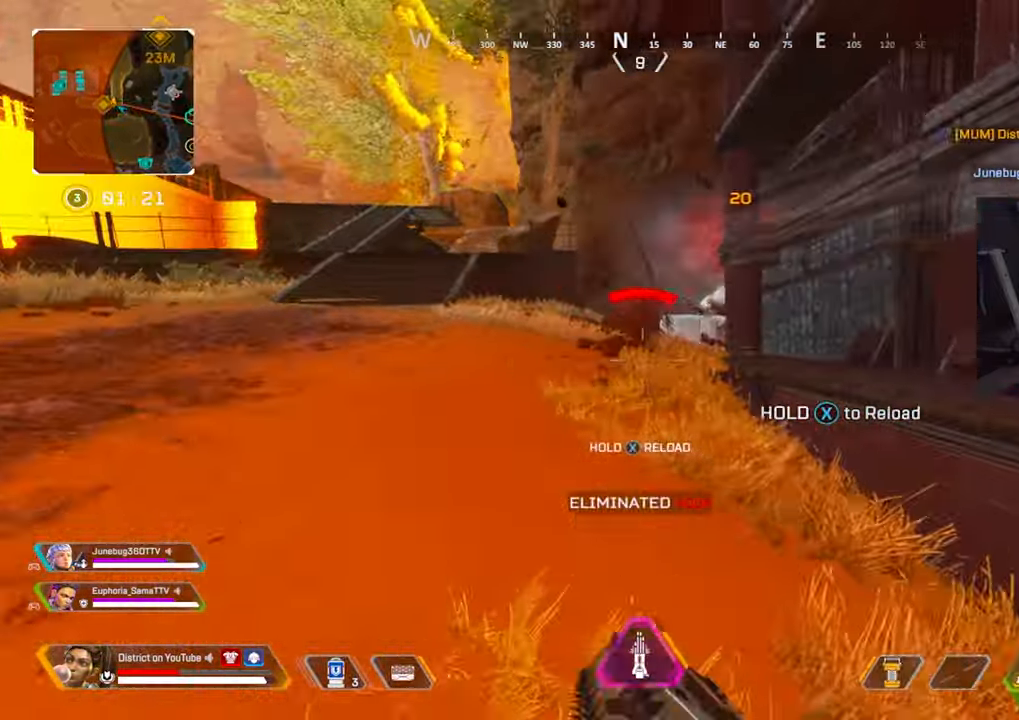
{"buttons": ["X"], "left_stick": "center", "right_stick": "center", "events": [[50, "A", "down"], [83, "left_stick", "right"], [133, "A", "up"], [383, "R3", "down"], [383, "left_stick", "center"], [467, "R3", "up"], [500, "X", "down"]]}
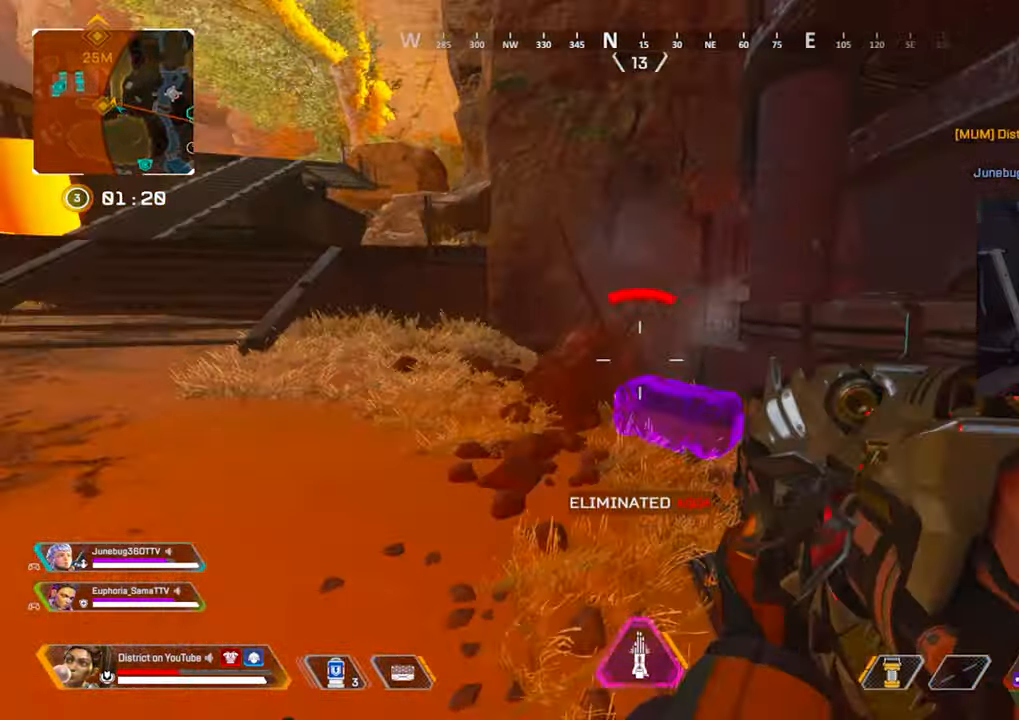
{"buttons": ["X"], "left_stick": "up-left", "right_stick": "center", "events": [[67, "left_stick", "up-left"], [300, "right_stick", "right"], [500, "right_stick", "center"]]}
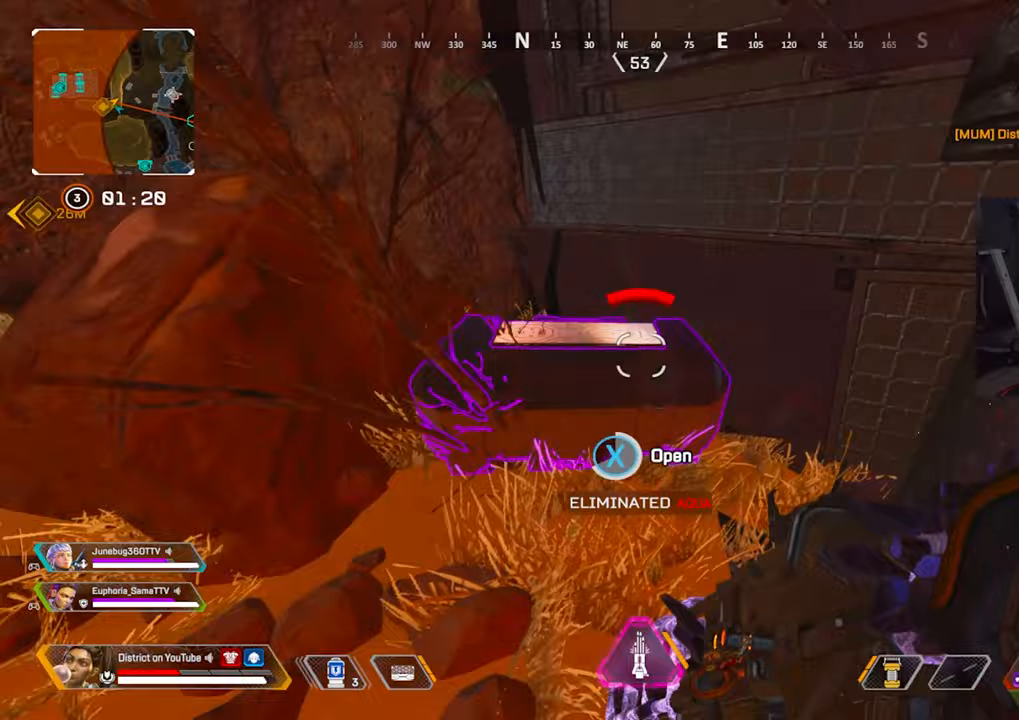
{"buttons": [], "left_stick": "right", "right_stick": "center", "events": [[17, "left_stick", "center"], [183, "left_stick", "up-left"], [217, "X", "up"], [317, "left_stick", "center"], [417, "left_stick", "right"]]}
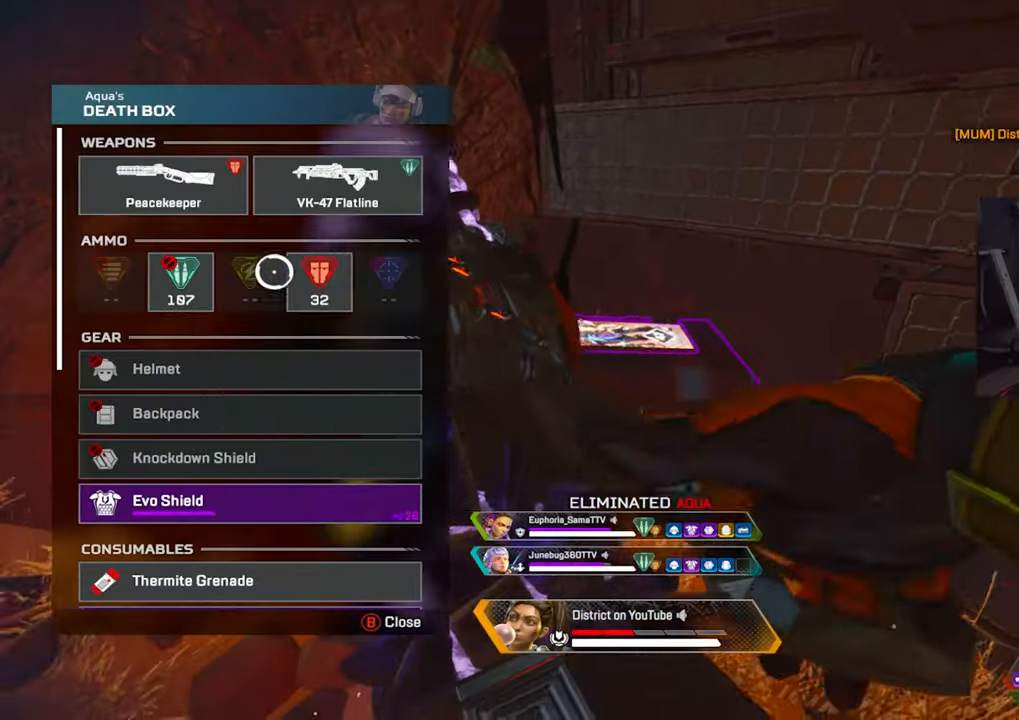
{"buttons": ["A"], "left_stick": "center", "right_stick": "center", "events": [[33, "A", "down"], [100, "left_stick", "left"], [150, "A", "up"], [150, "right_stick", "down-left"], [200, "left_stick", "down-left"], [317, "left_stick", "center"], [367, "right_stick", "center"], [417, "A", "down"]]}
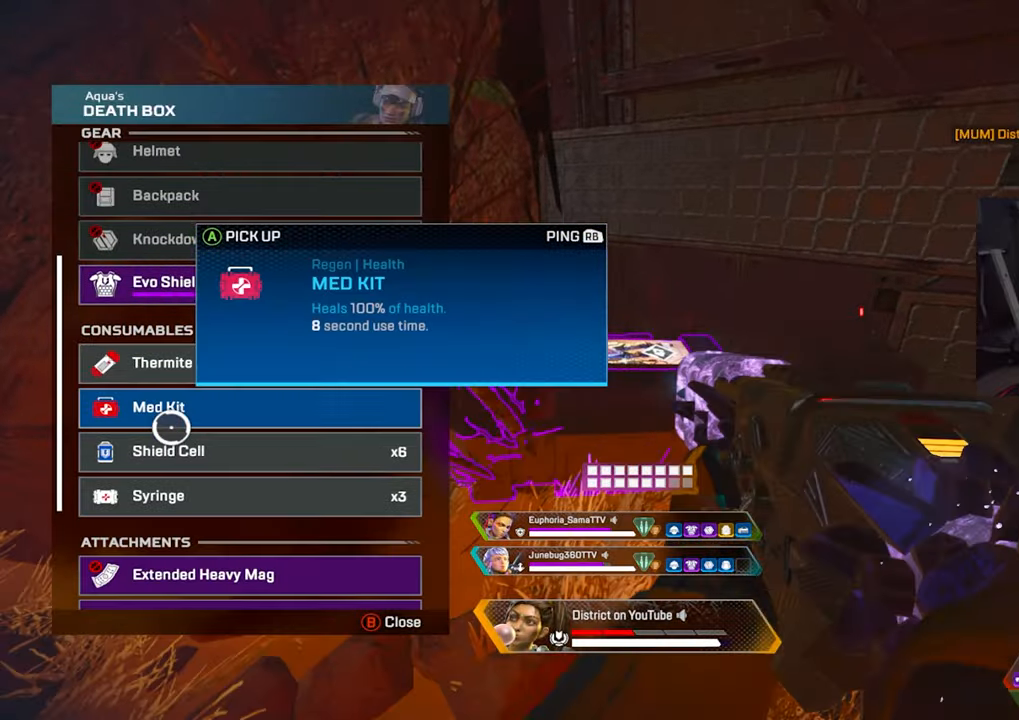
{"buttons": [], "left_stick": "center", "right_stick": "center", "events": [[17, "A", "up"], [100, "A", "down"], [183, "A", "up"], [283, "A", "down"], [317, "left_stick", "up"], [350, "A", "up"], [417, "left_stick", "center"]]}
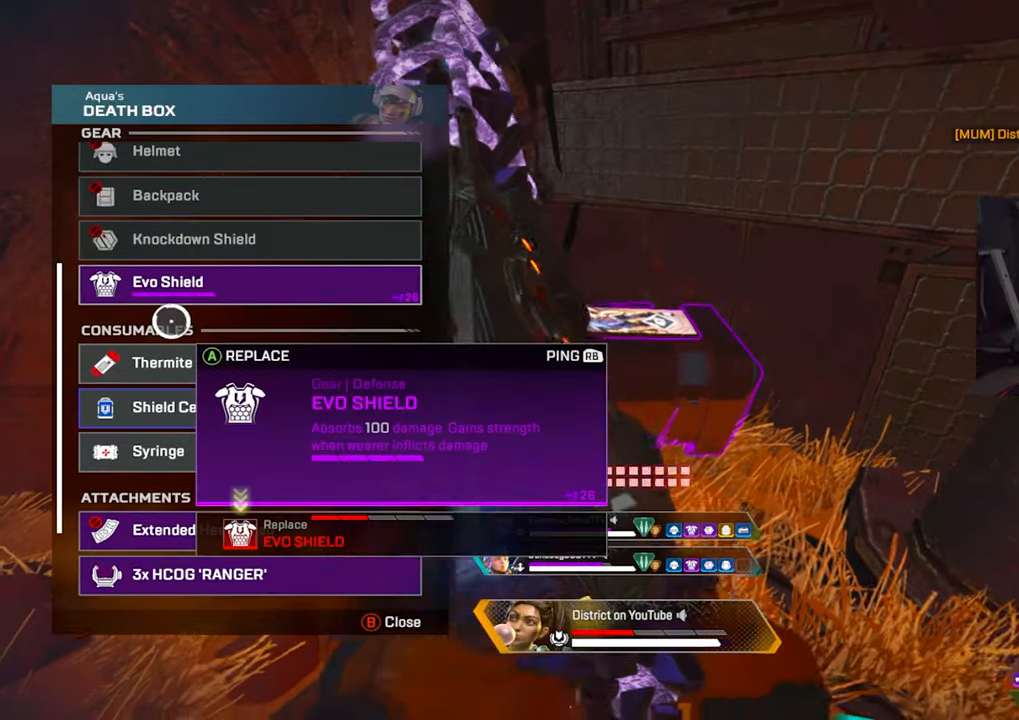
{"buttons": [], "left_stick": "center", "right_stick": "center", "events": [[433, "R1", "down"], [483, "R1", "up"]]}